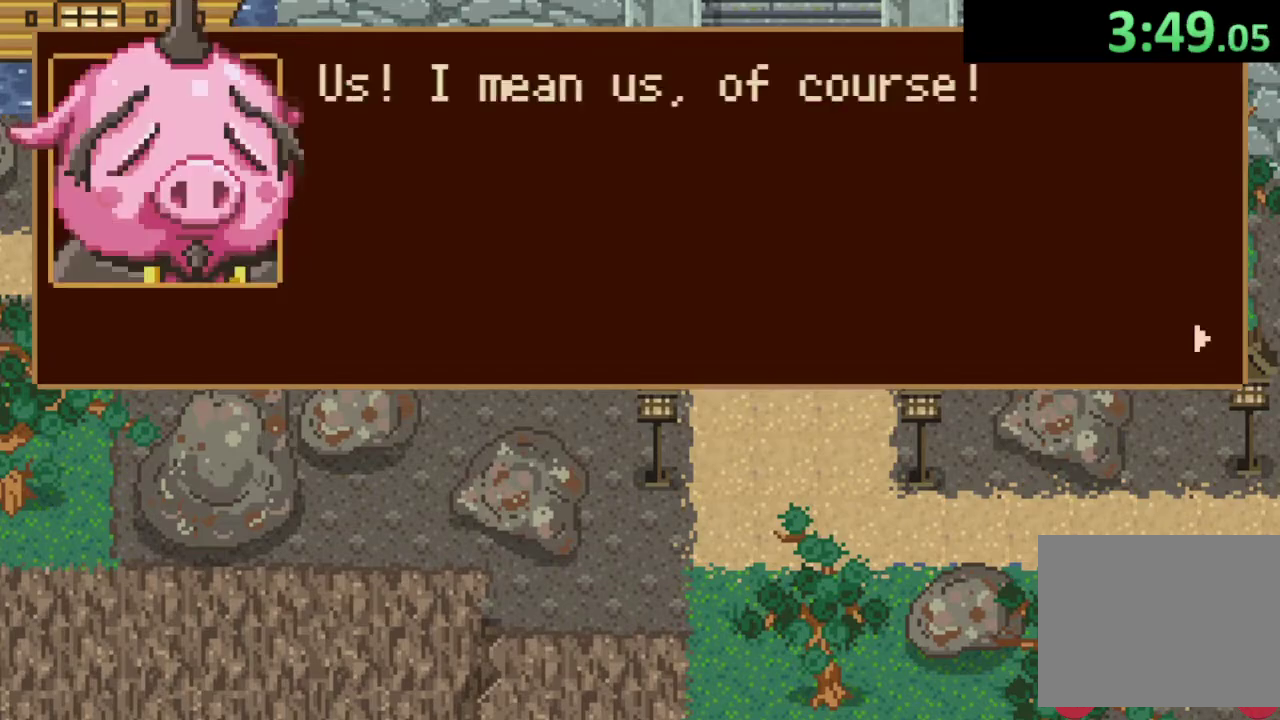
Gameplay with a controller (PlayStation layout); each line is a JSON object with the inputs held at the frame after it. "events" lists button and stick changes between this image and that frame as [ms after this image, input, new state], when the widget could be followed in between. Not read: HOME R3 right_stick.
{"buttons": ["CROSS"], "left_stick": "left", "events": [[33, "CROSS", "down"], [100, "CROSS", "up"], [167, "CROSS", "down"], [233, "CROSS", "up"], [300, "CROSS", "down"], [367, "CROSS", "up"], [467, "CROSS", "down"]]}
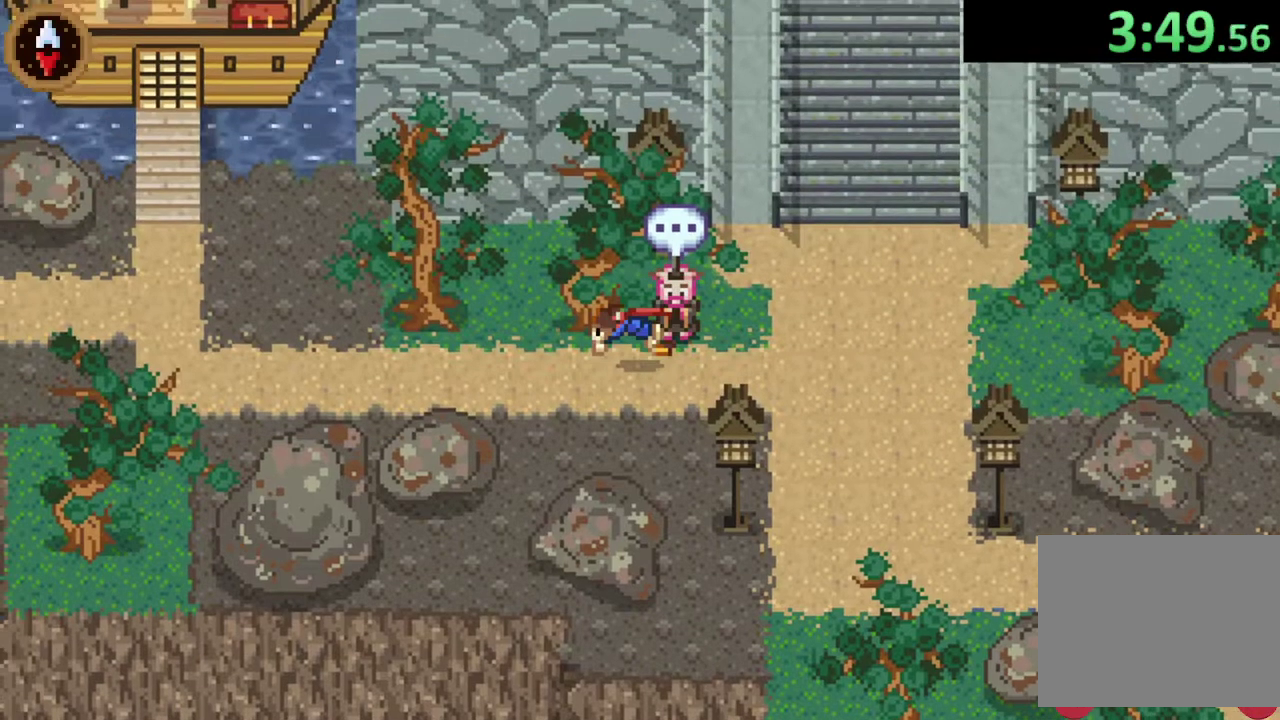
{"buttons": ["CROSS"], "left_stick": "left", "events": [[33, "CROSS", "up"], [133, "left_stick", "down-left"], [500, "CROSS", "down"], [500, "left_stick", "left"]]}
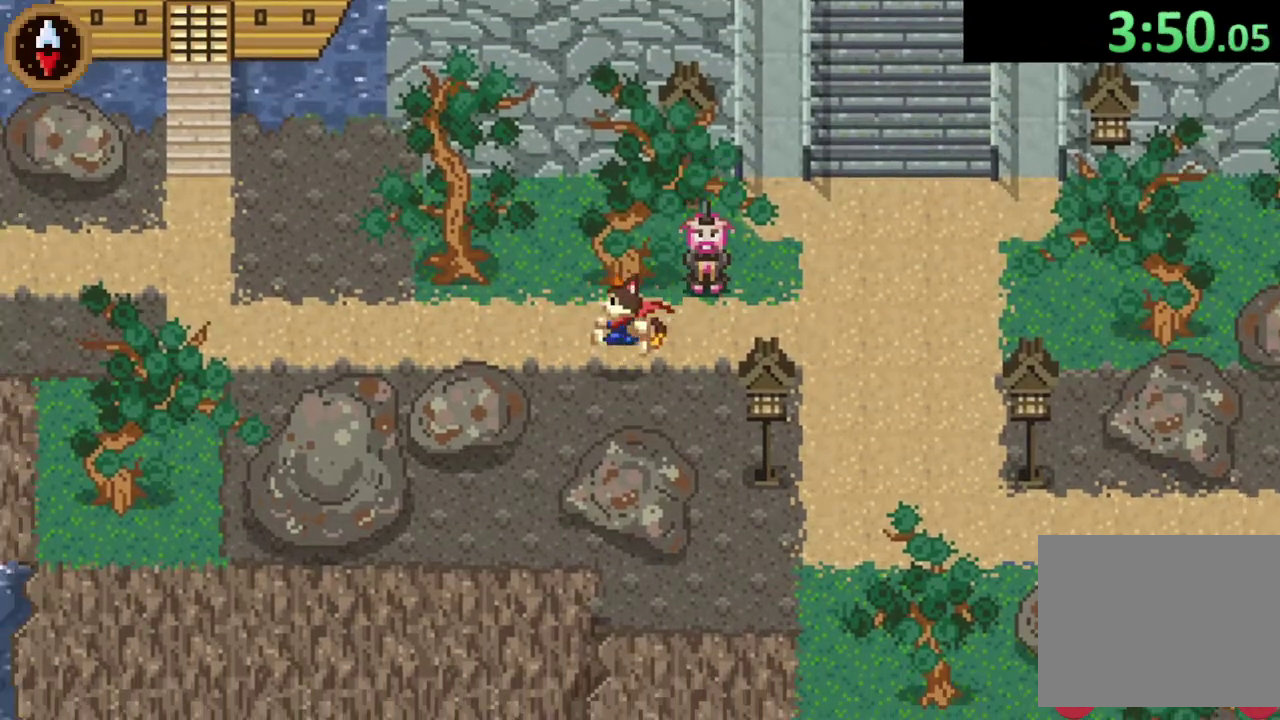
{"buttons": [], "left_stick": "left", "events": [[100, "CROSS", "up"], [367, "CROSS", "down"], [500, "CROSS", "up"]]}
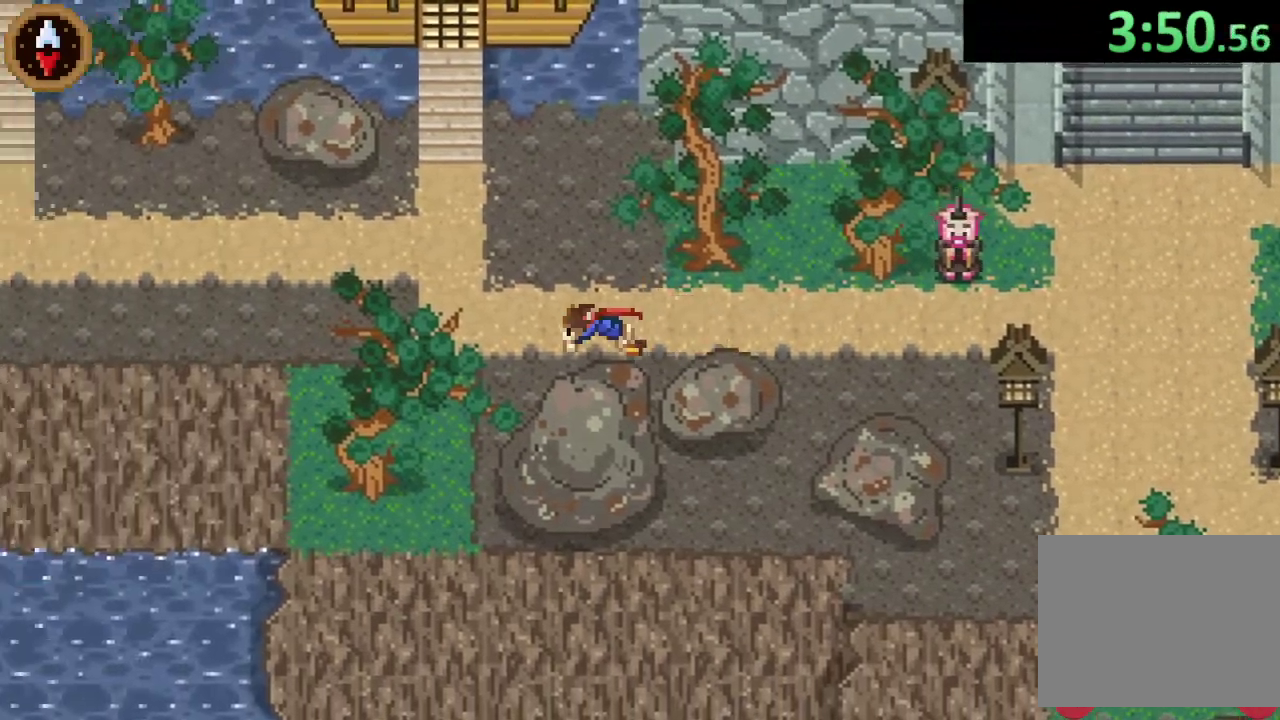
{"buttons": [], "left_stick": "up", "events": [[100, "left_stick", "up-left"], [300, "CROSS", "down"], [333, "left_stick", "up"], [433, "CROSS", "up"]]}
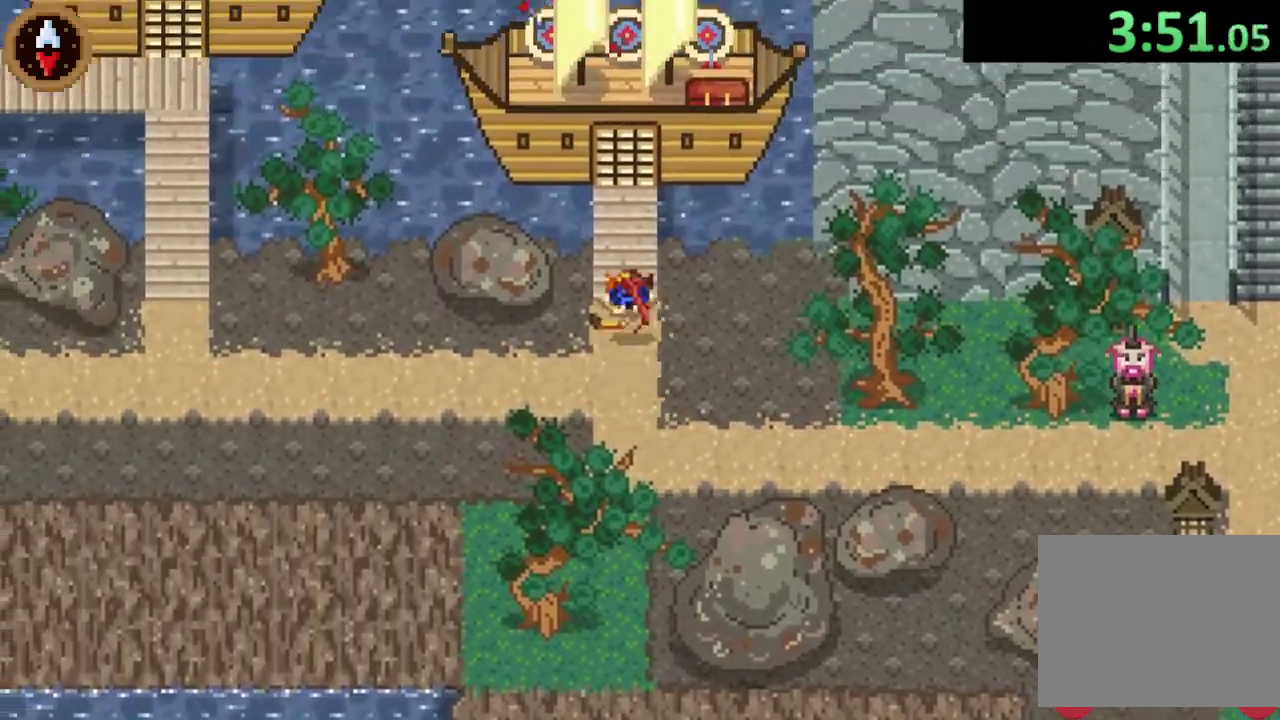
{"buttons": [], "left_stick": "center", "events": [[167, "CROSS", "down"], [267, "CROSS", "up"], [333, "CROSS", "down"], [400, "CROSS", "up"], [467, "left_stick", "center"]]}
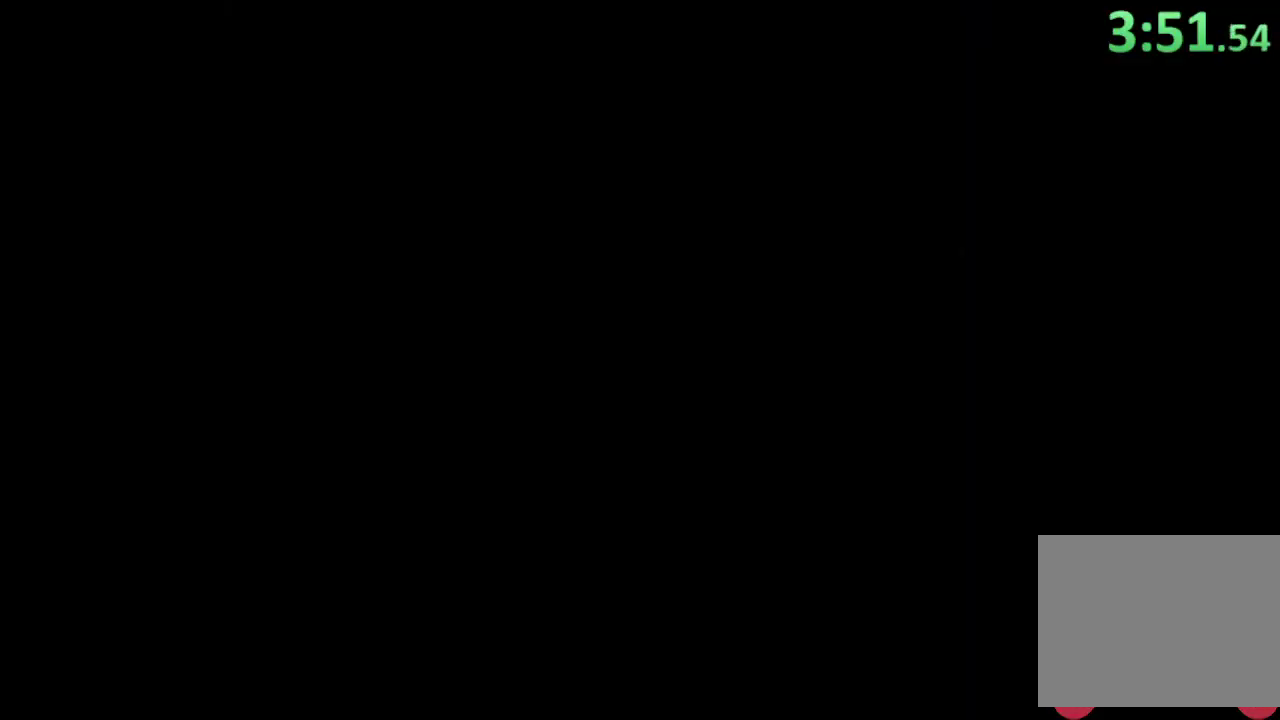
{"buttons": [], "left_stick": "up", "events": [[133, "left_stick", "up"]]}
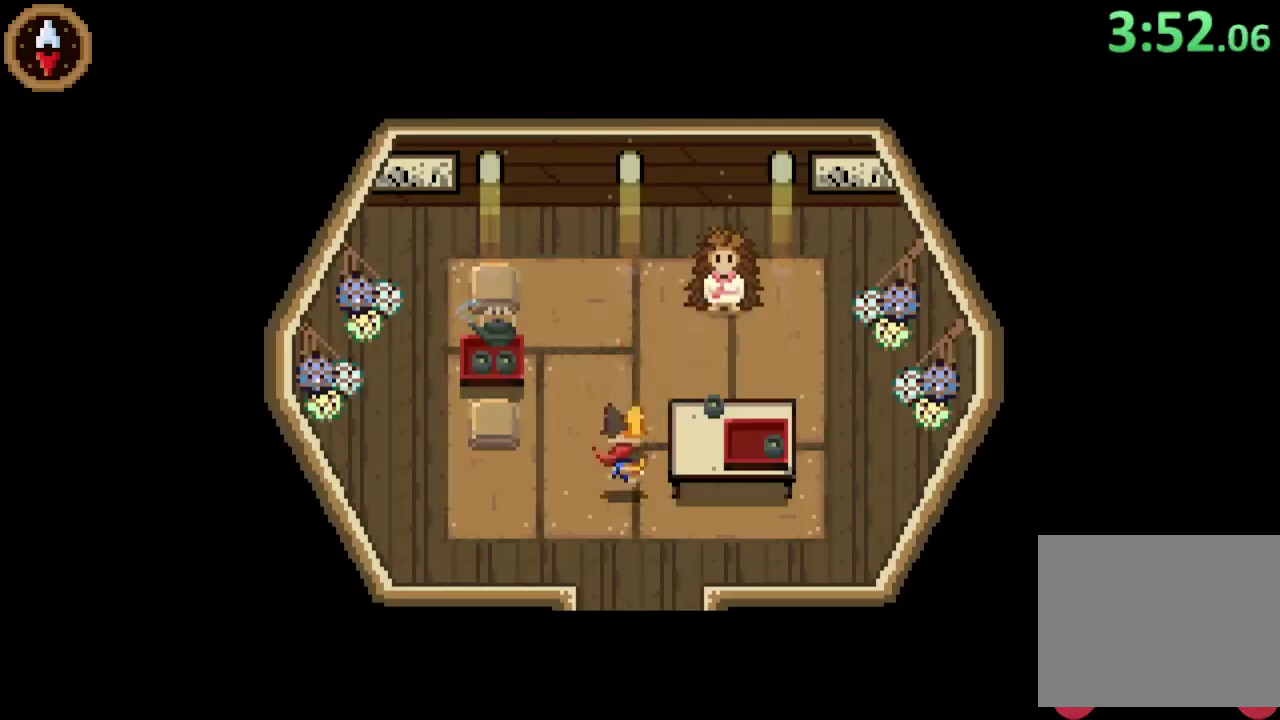
{"buttons": [], "left_stick": "up-right", "events": [[200, "left_stick", "up-right"]]}
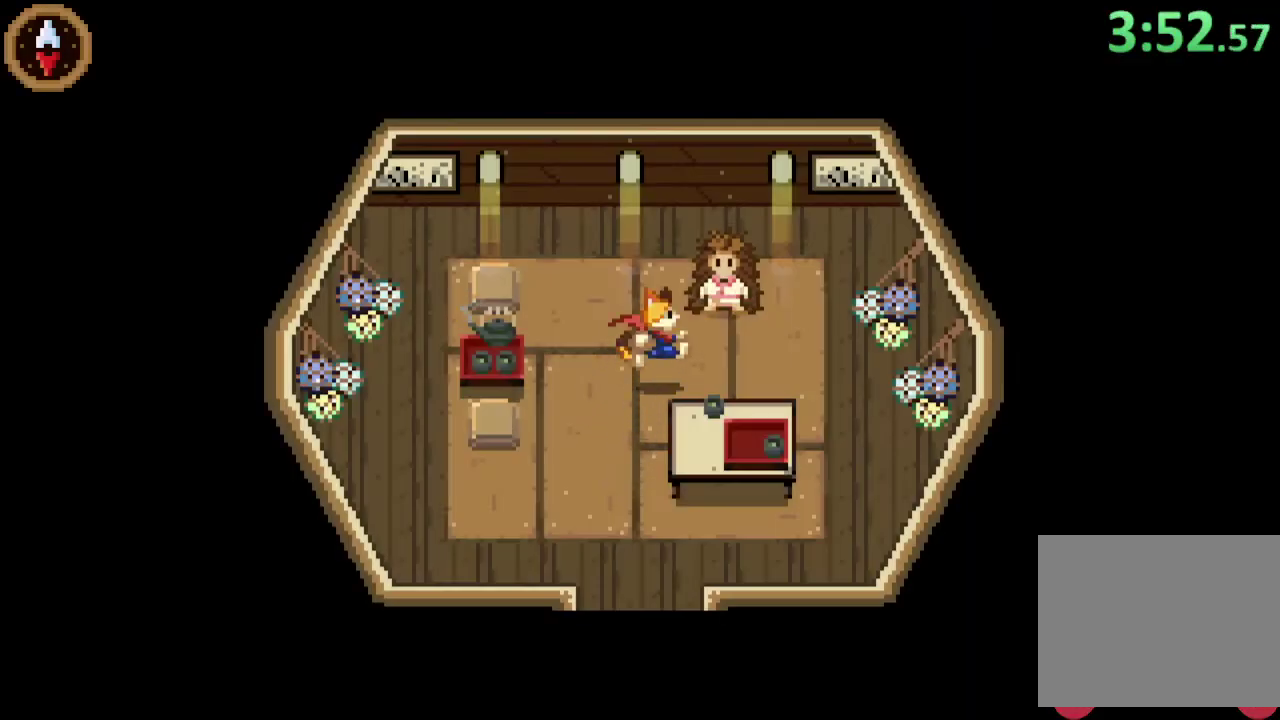
{"buttons": [], "left_stick": "down-left", "events": [[300, "CROSS", "down"], [300, "left_stick", "center"], [367, "CROSS", "up"], [500, "left_stick", "down-left"]]}
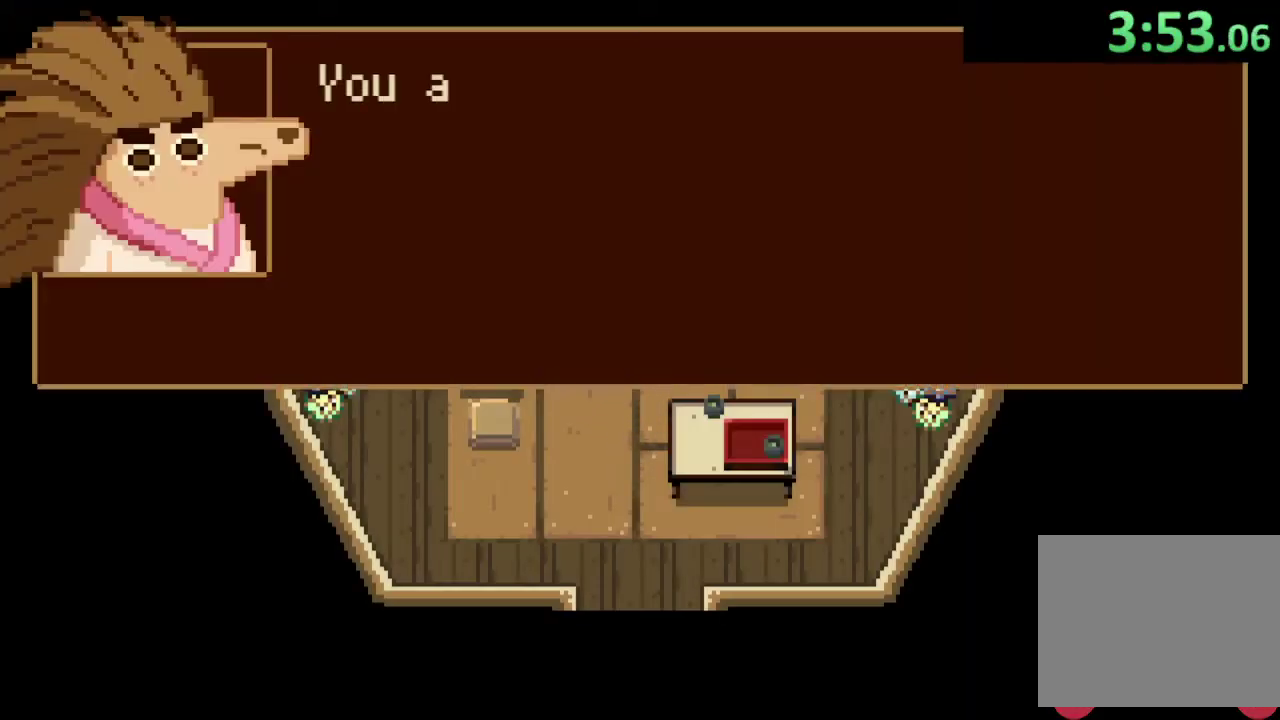
{"buttons": [], "left_stick": "down-left", "events": [[33, "CROSS", "down"], [100, "CROSS", "up"], [333, "CROSS", "down"], [400, "CROSS", "up"]]}